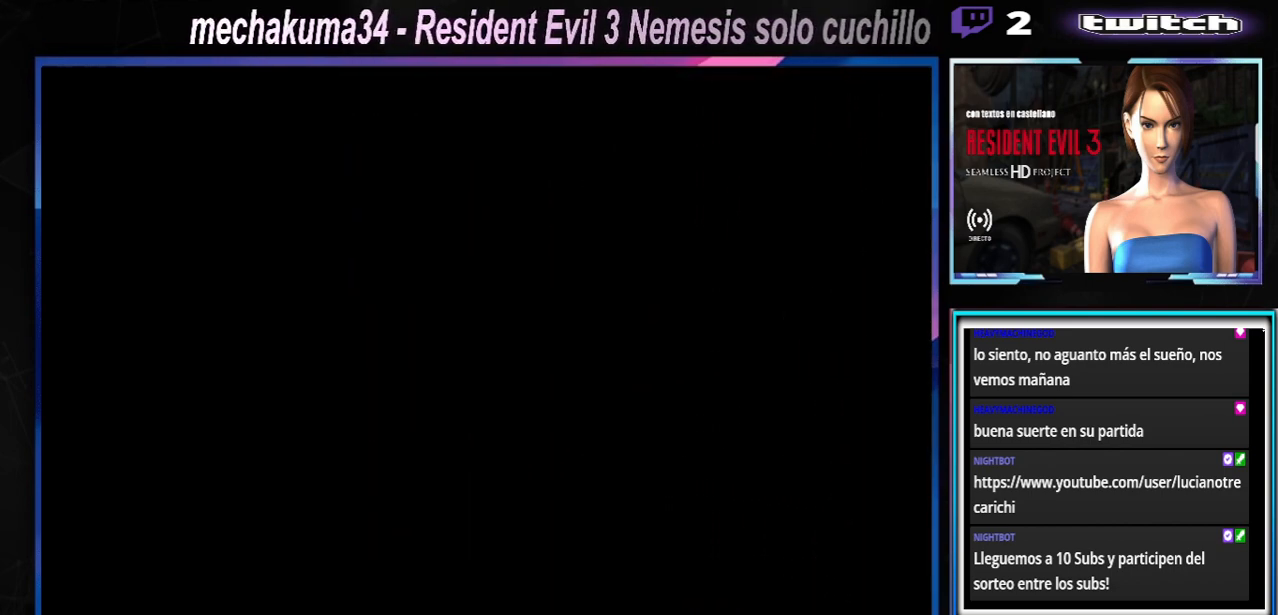
Gameplay with a controller (Xbox layout); each line is a JSON object with the inputs held at the frame after it. "events" lists button and stick changes between this image and that frame as [ms after this image, input, new state], when the widget could be followed in between. Not read: L3 R3 right_stick.
{"buttons": ["X"], "left_stick": "up", "events": [[467, "X", "down"], [467, "left_stick", "up"]]}
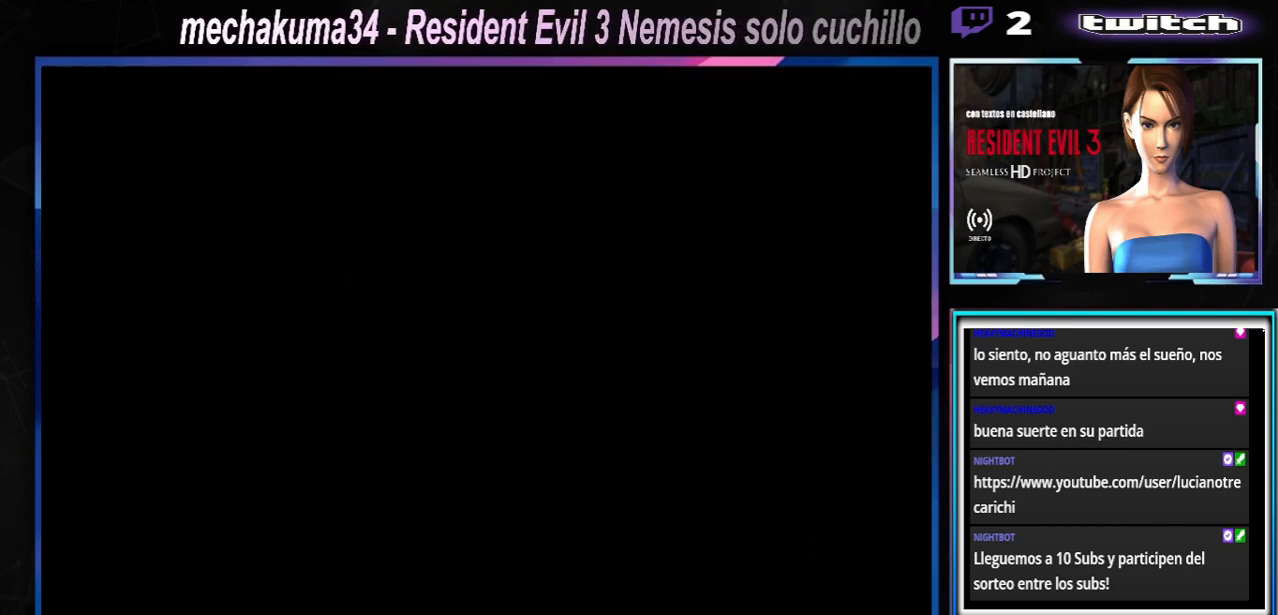
{"buttons": ["X"], "left_stick": "up", "events": []}
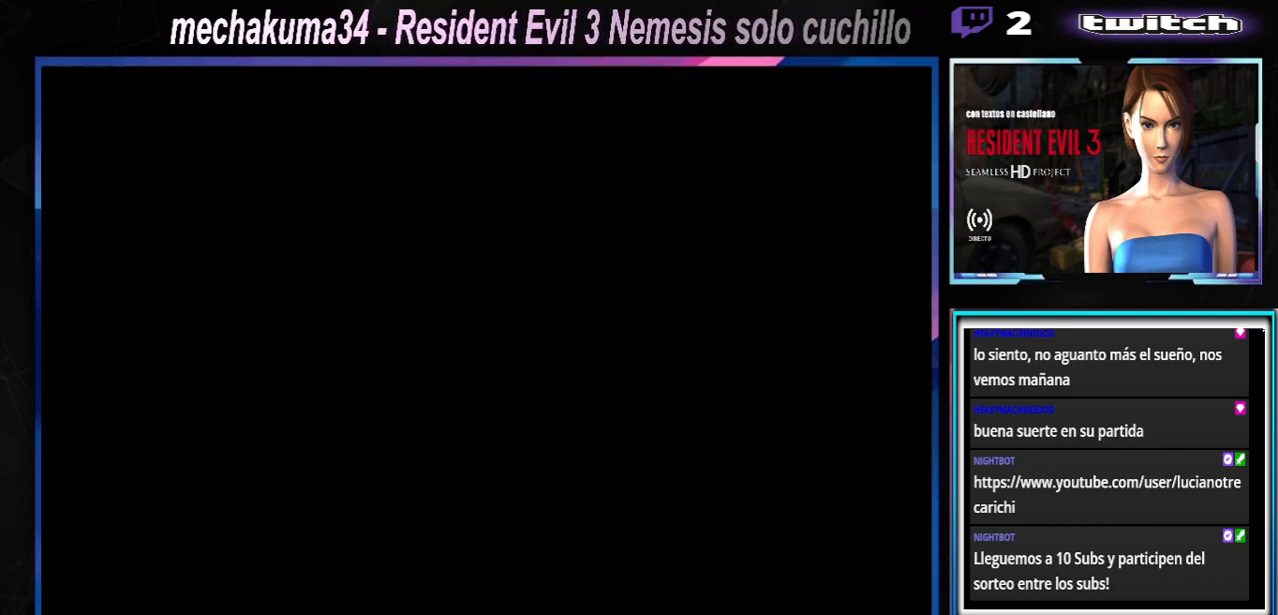
{"buttons": ["X"], "left_stick": "up-left", "events": [[433, "left_stick", "up-left"]]}
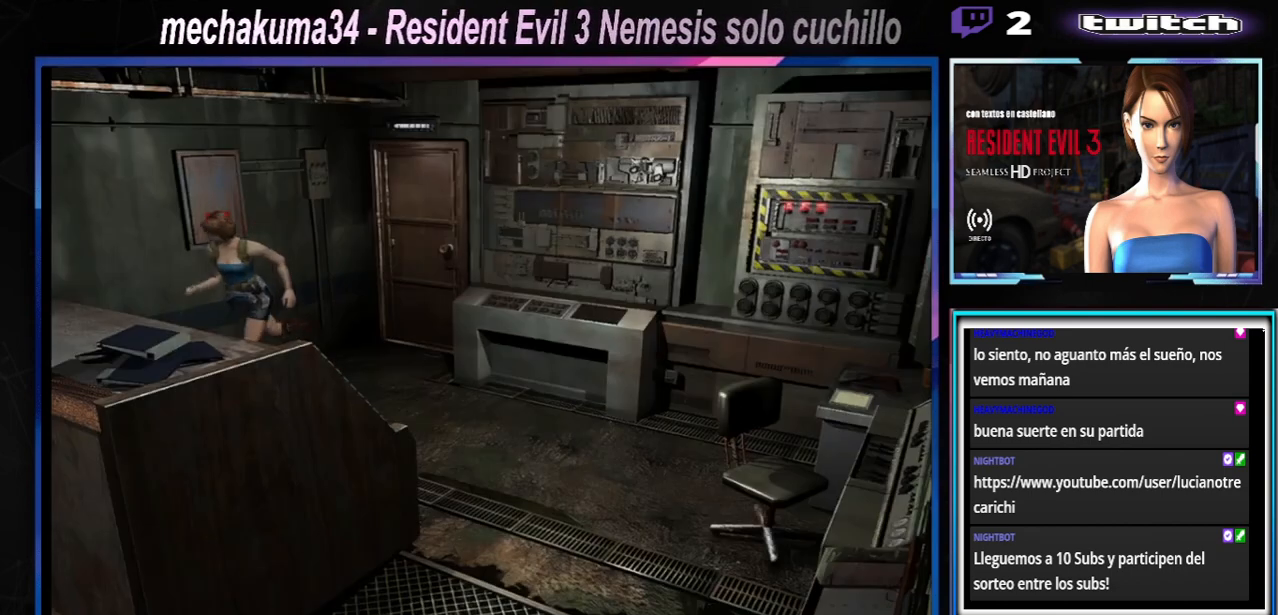
{"buttons": ["X"], "left_stick": "up-left", "events": []}
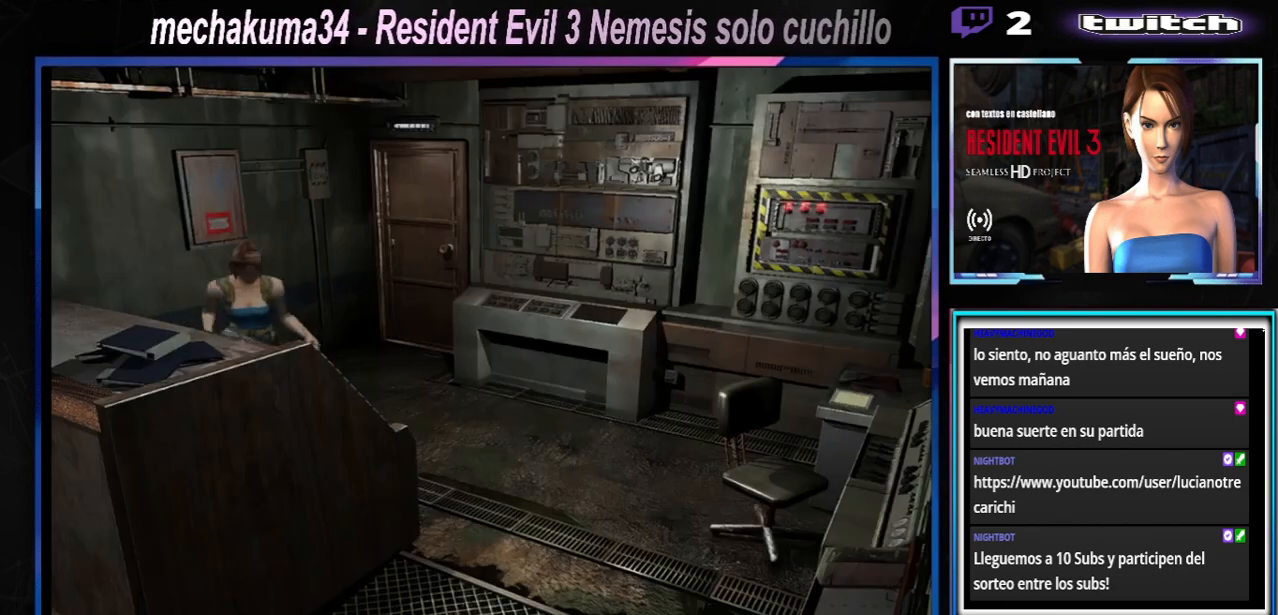
{"buttons": ["X"], "left_stick": "up-right", "events": [[233, "left_stick", "up-right"]]}
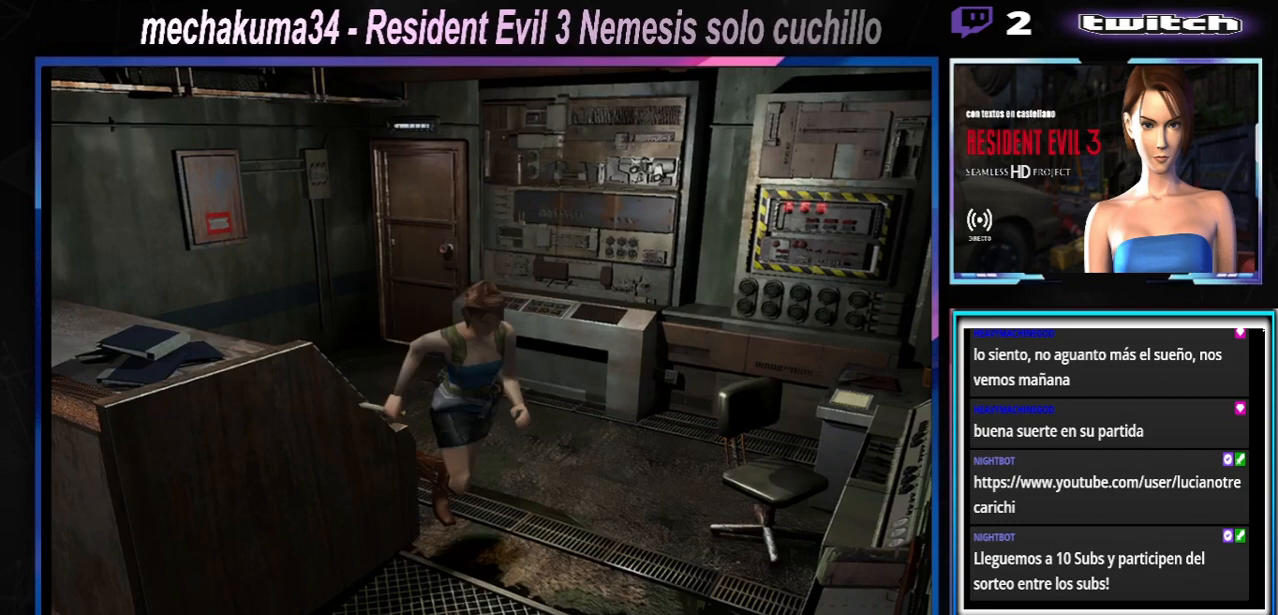
{"buttons": ["X"], "left_stick": "up-right", "events": []}
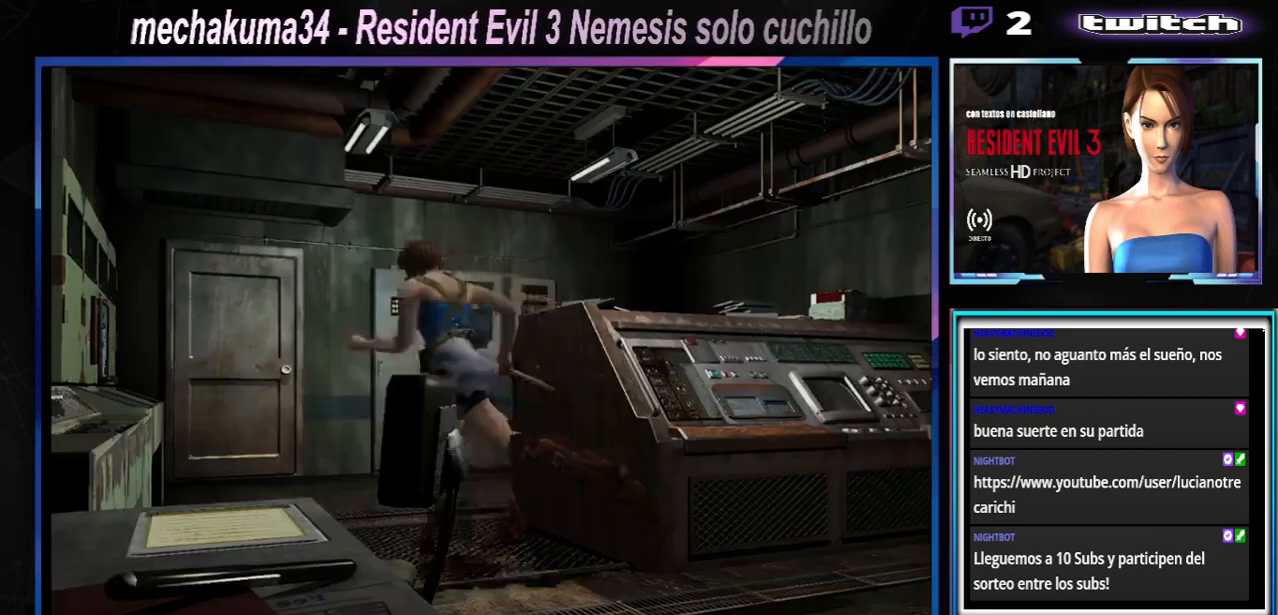
{"buttons": ["X"], "left_stick": "up-right", "events": []}
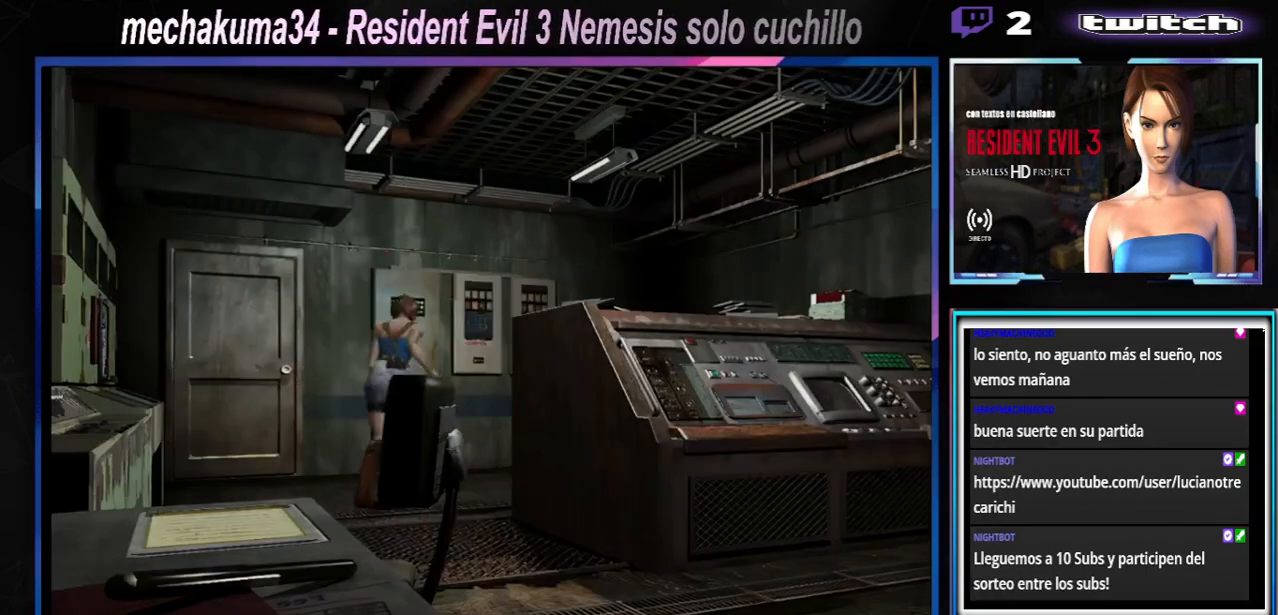
{"buttons": ["X"], "left_stick": "up", "events": [[167, "left_stick", "up"]]}
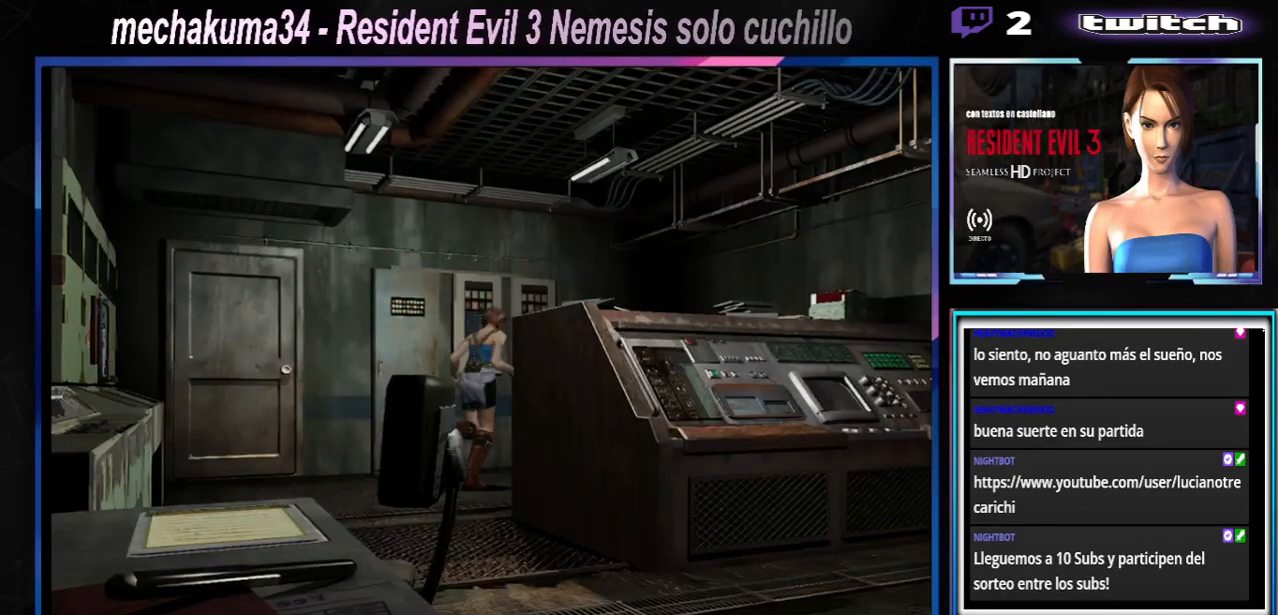
{"buttons": [], "left_stick": "center", "events": [[133, "left_stick", "left"], [233, "X", "up"], [367, "left_stick", "center"]]}
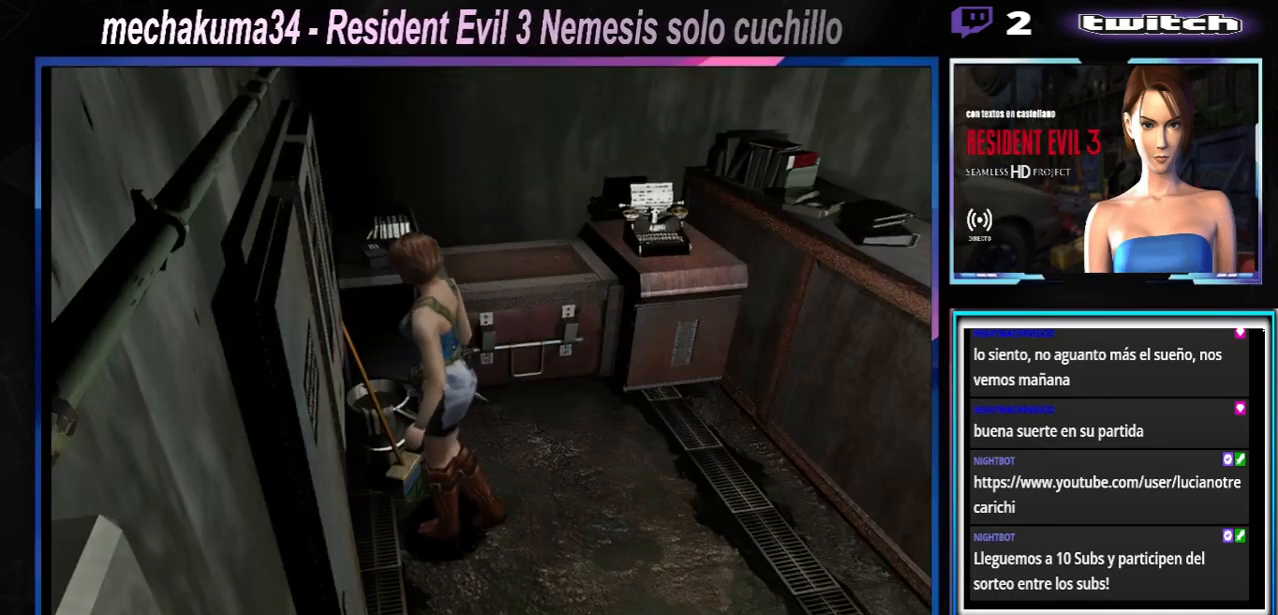
{"buttons": [], "left_stick": "right", "events": [[133, "left_stick", "right"]]}
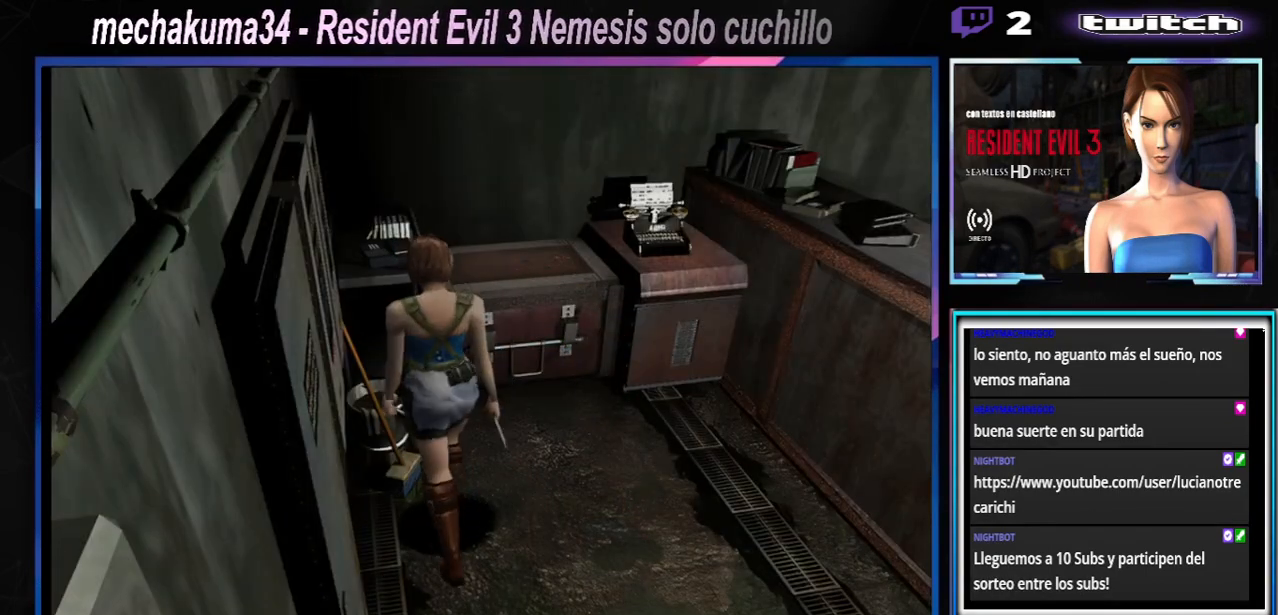
{"buttons": [], "left_stick": "center", "events": [[300, "left_stick", "center"]]}
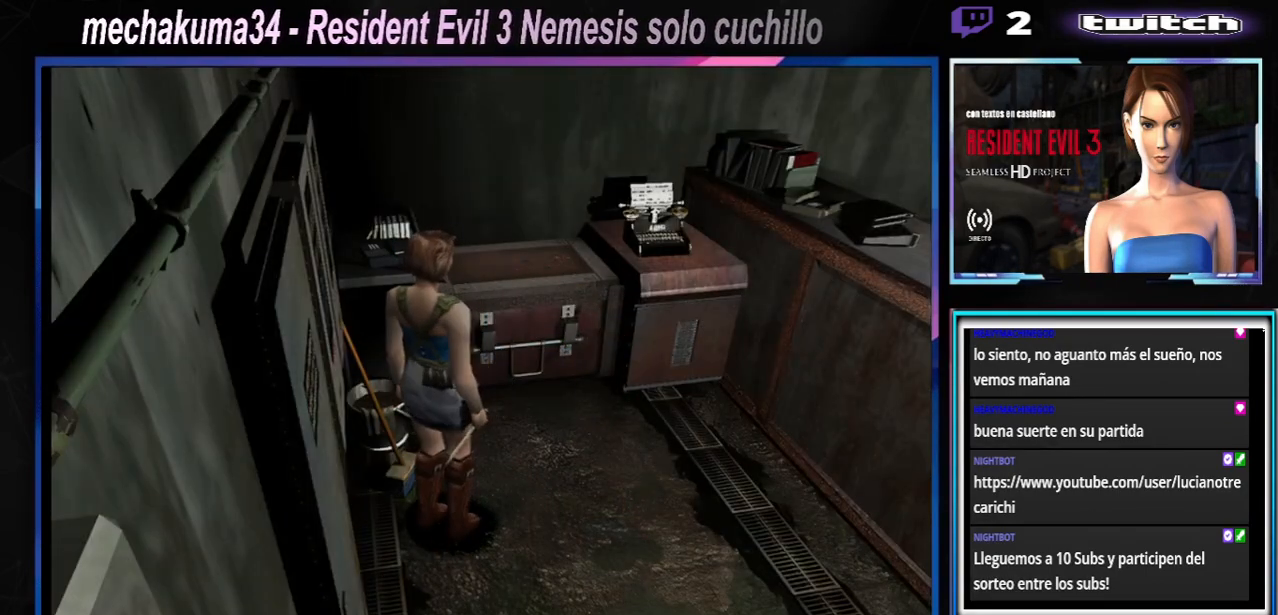
{"buttons": [], "left_stick": "left", "events": [[33, "left_stick", "left"]]}
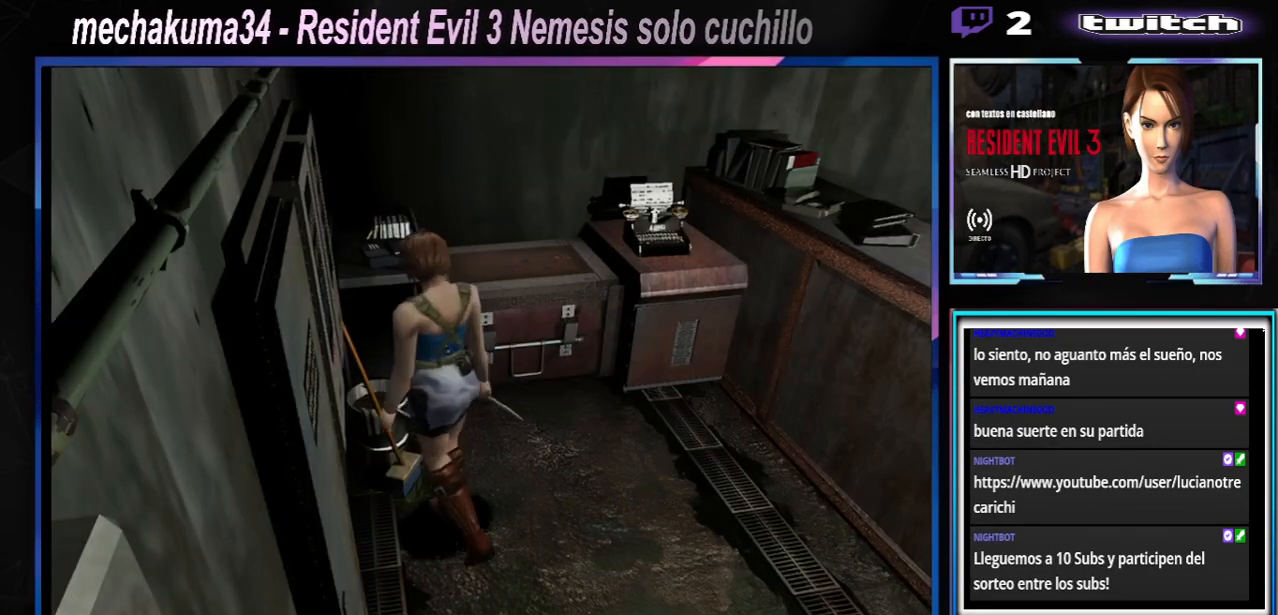
{"buttons": ["X"], "left_stick": "up-left", "events": [[333, "X", "down"], [400, "left_stick", "up-left"]]}
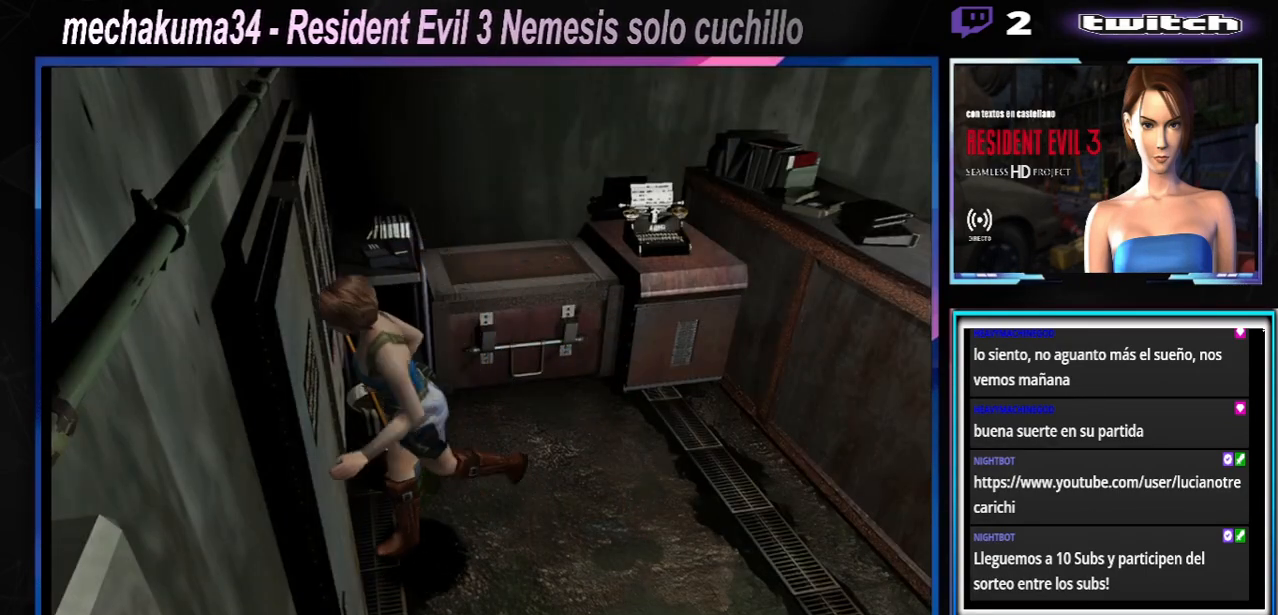
{"buttons": [], "left_stick": "center", "events": [[300, "X", "up"], [333, "left_stick", "up"], [500, "left_stick", "center"]]}
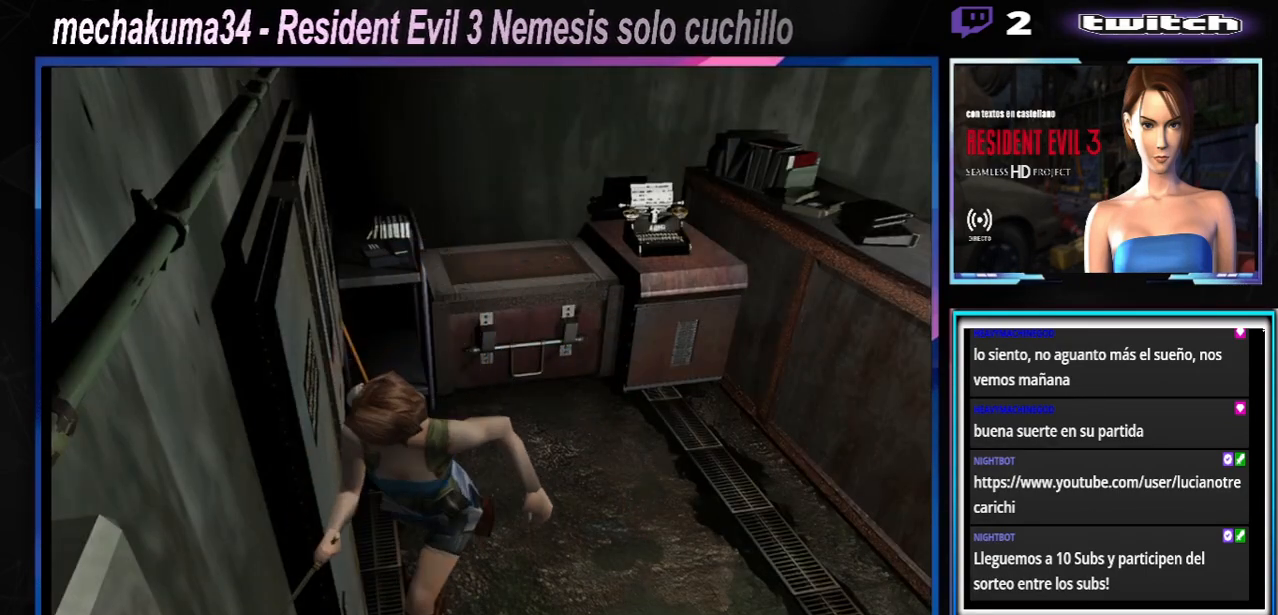
{"buttons": [], "left_stick": "center", "events": []}
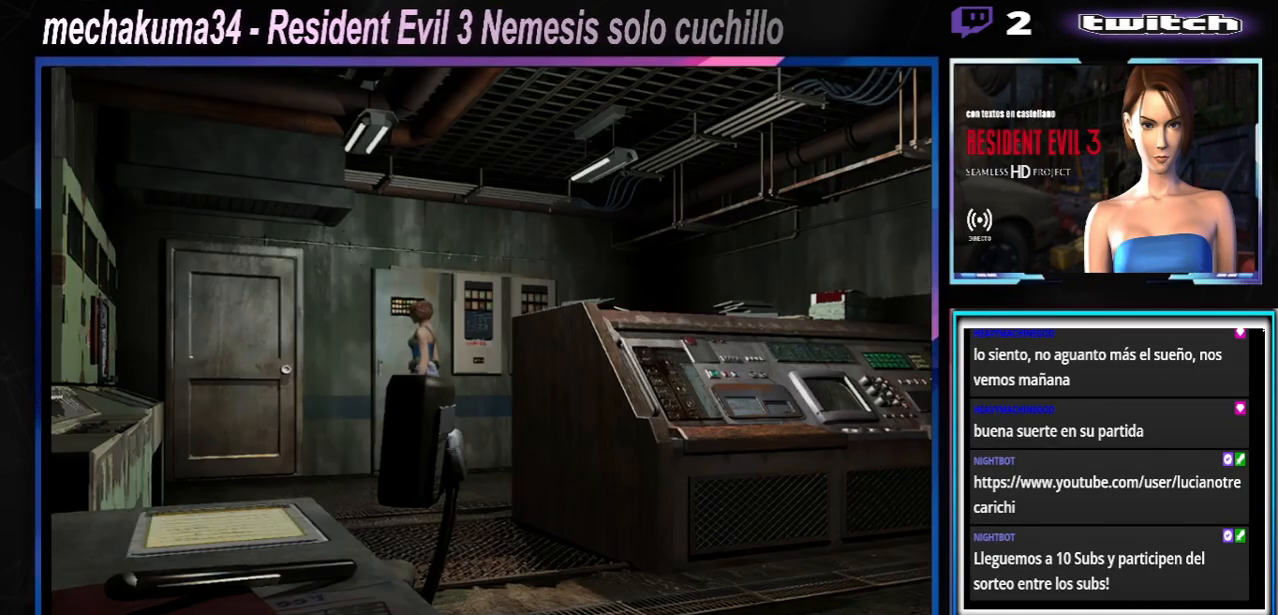
{"buttons": [], "left_stick": "center", "events": []}
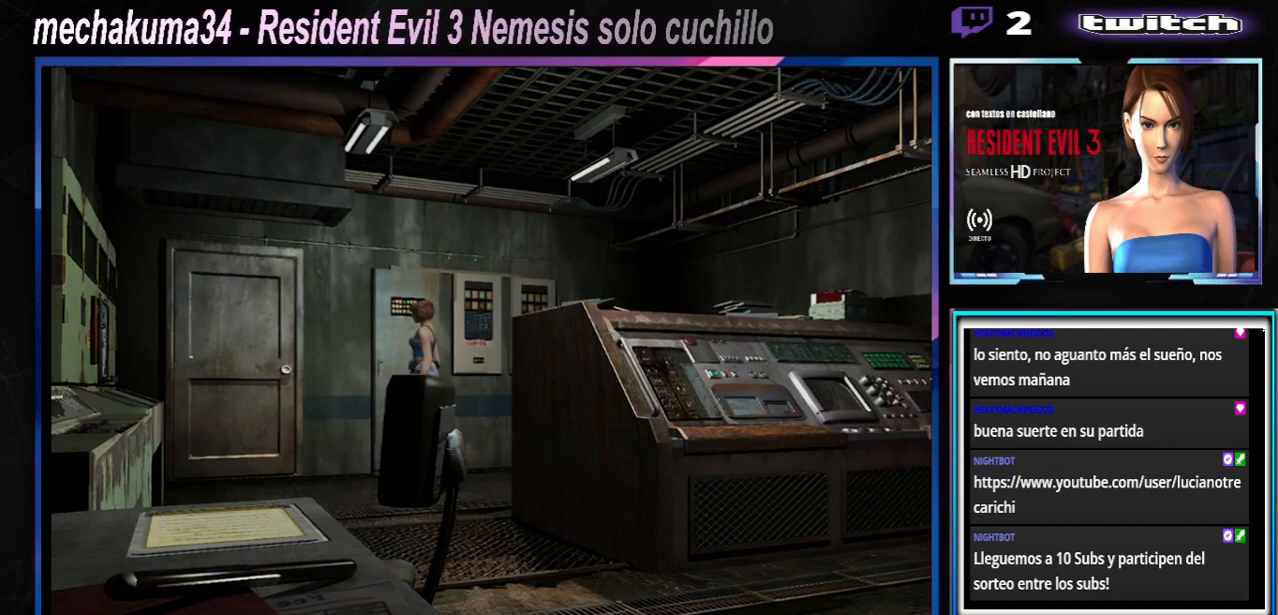
{"buttons": [], "left_stick": "center", "events": []}
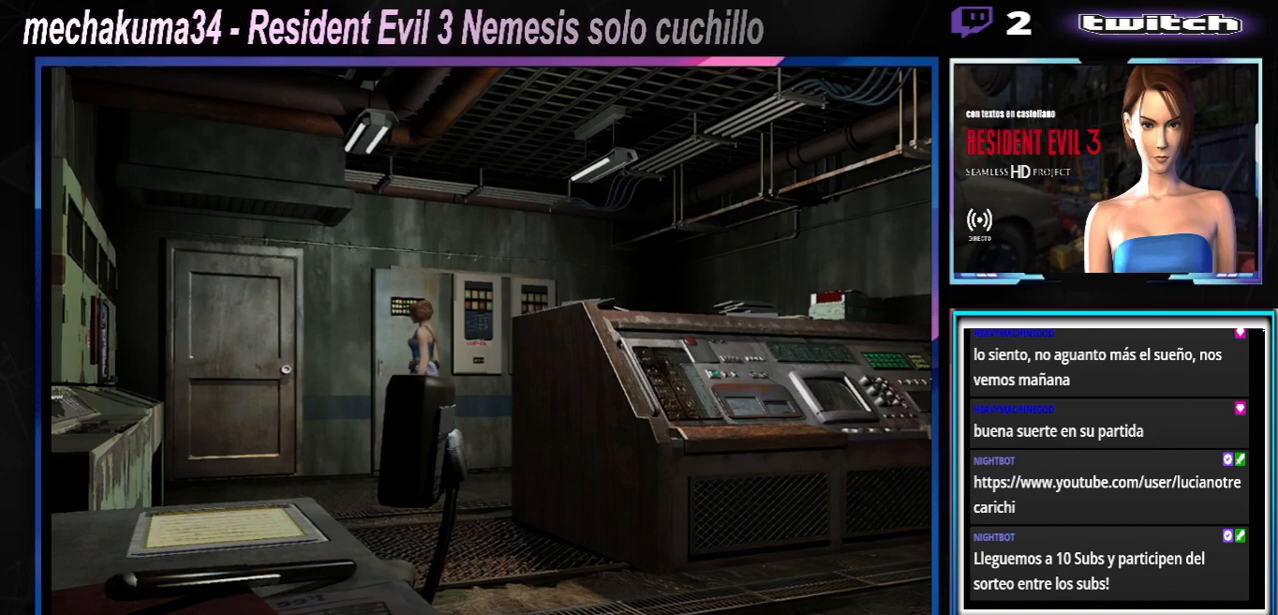
{"buttons": [], "left_stick": "down", "events": [[433, "X", "down"], [433, "left_stick", "down"], [500, "X", "up"]]}
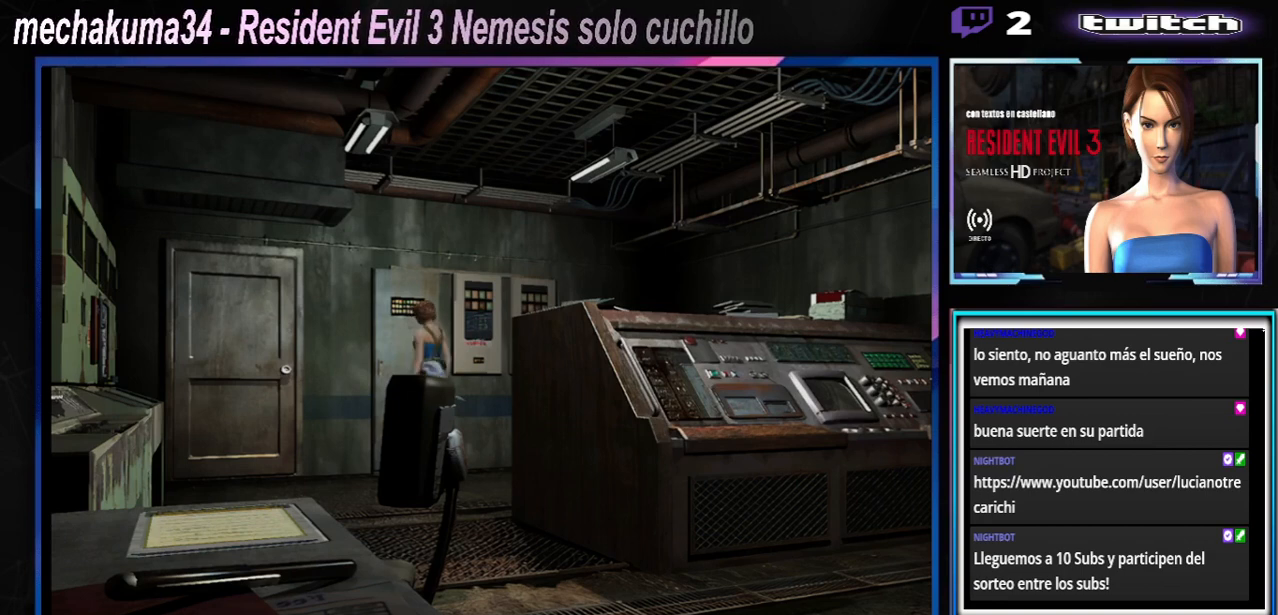
{"buttons": [], "left_stick": "center", "events": [[67, "left_stick", "center"]]}
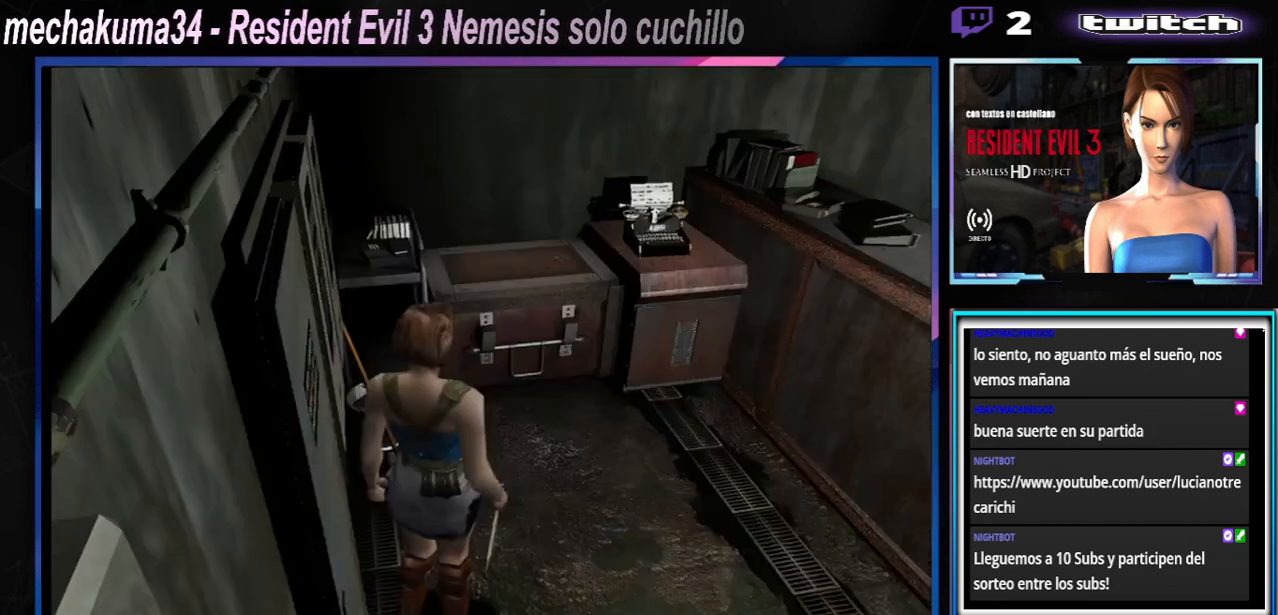
{"buttons": [], "left_stick": "center", "events": []}
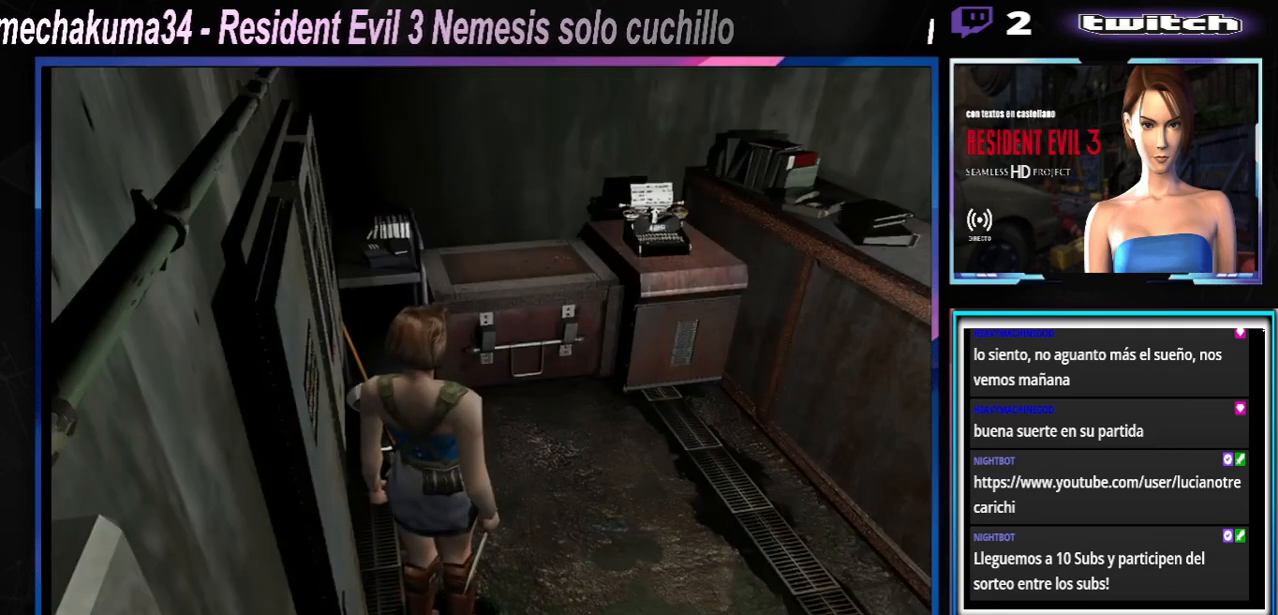
{"buttons": ["X"], "left_stick": "up-right", "events": [[400, "left_stick", "up-right"], [433, "X", "down"]]}
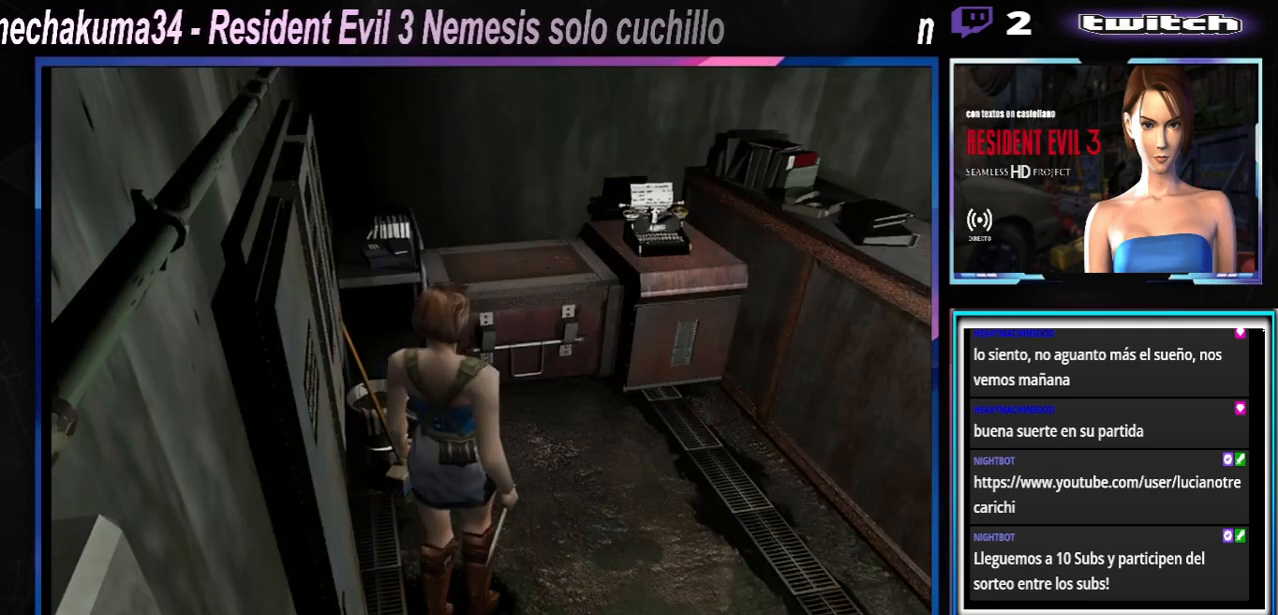
{"buttons": ["X"], "left_stick": "up-left", "events": [[367, "left_stick", "up-left"]]}
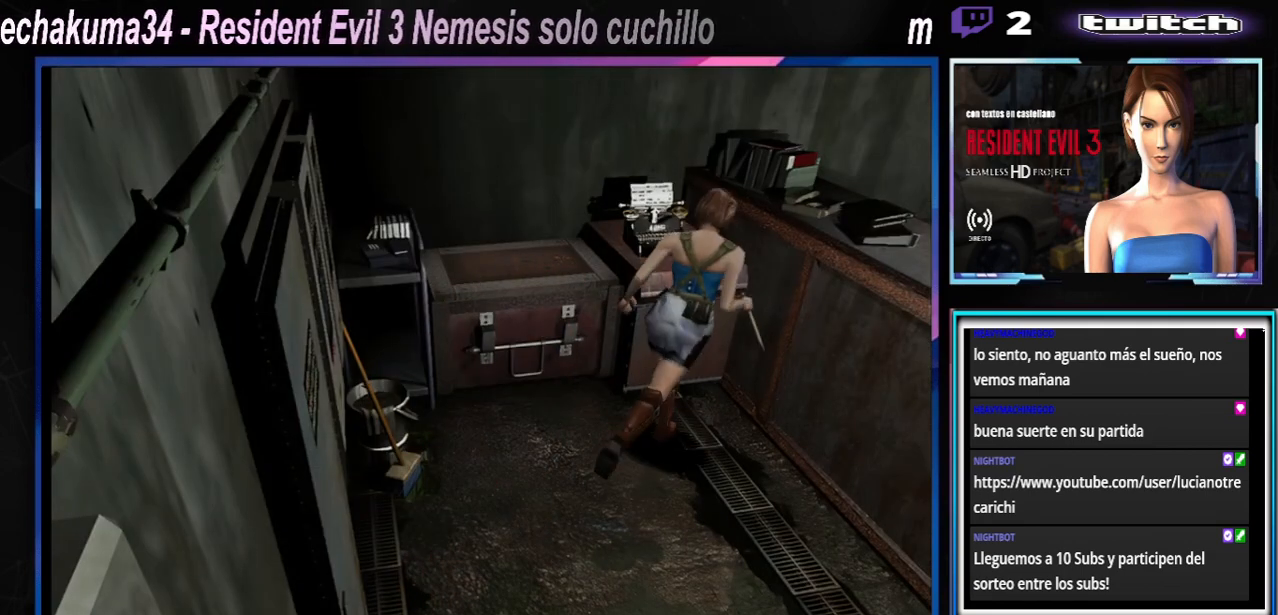
{"buttons": ["A", "X"], "left_stick": "up-left", "events": [[167, "A", "down"], [333, "A", "up"], [433, "A", "down"]]}
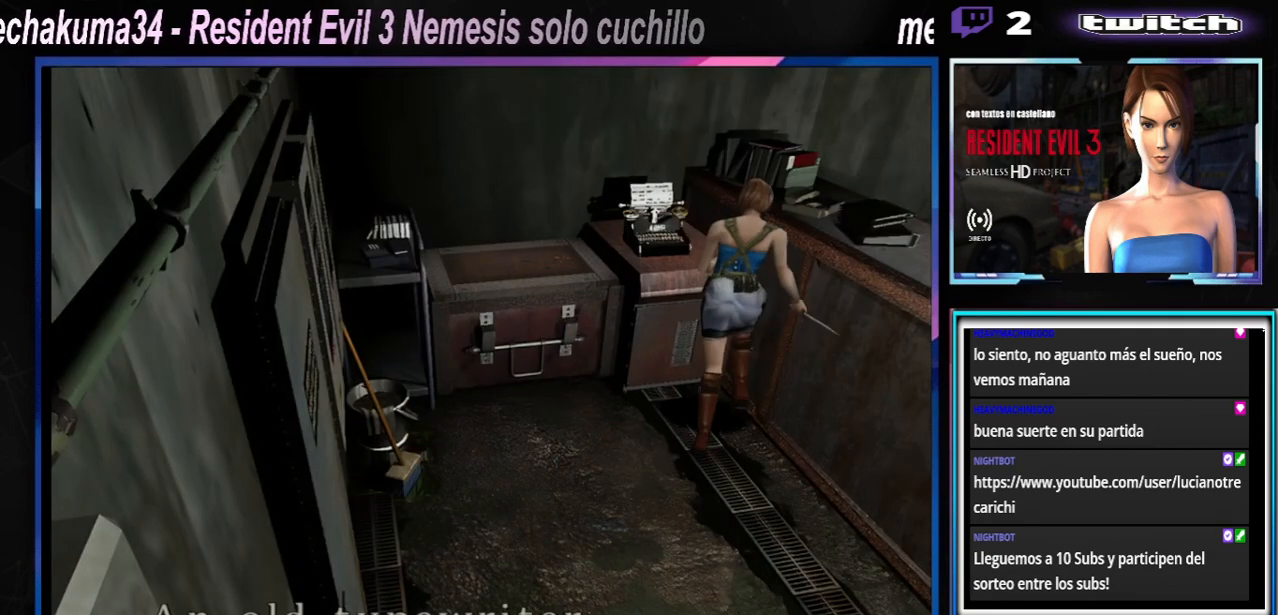
{"buttons": ["A", "X"], "left_stick": "center", "events": [[67, "A", "up"], [167, "A", "down"], [333, "A", "up"], [333, "left_stick", "center"], [433, "A", "down"]]}